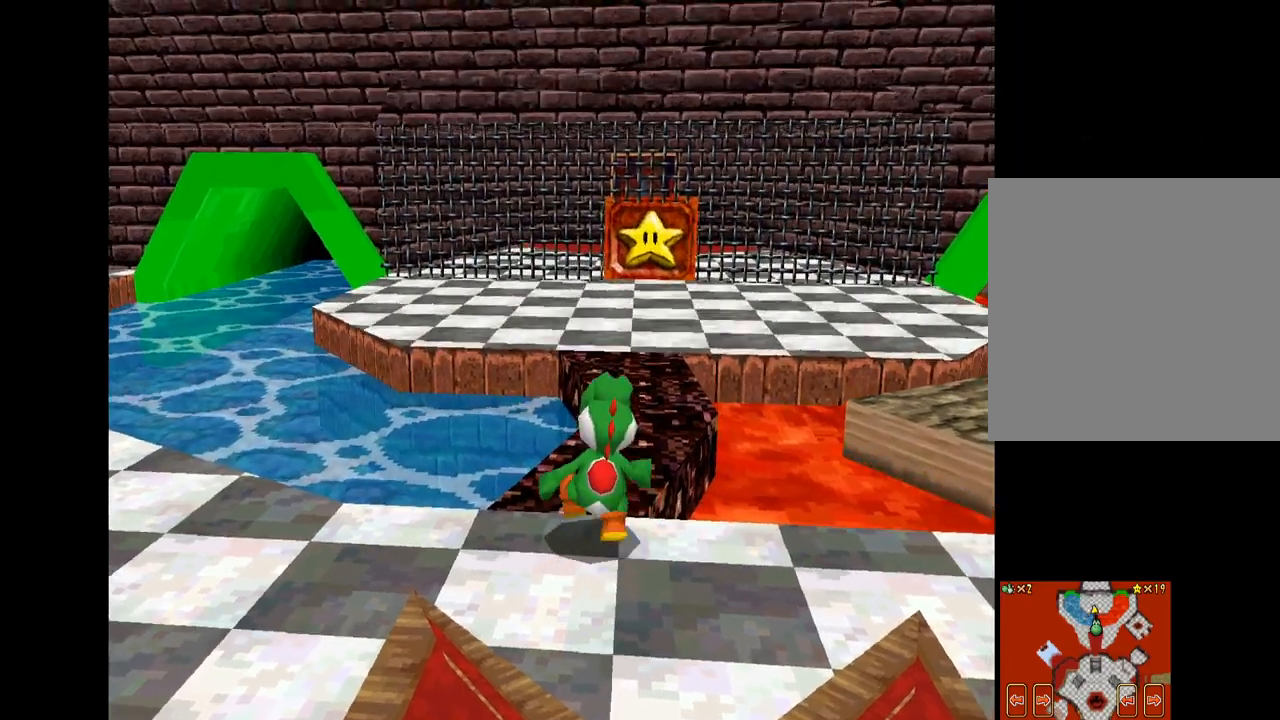
Gameplay with a controller (Xbox layout); each line is a JSON object with the inputs held at the frame after it. "events" lists button and stick changes between this image and that frame as [ms after this image, input, new state], when the widget could be followed in between. Not read: L3 R3.
{"buttons": [], "left_stick": "up", "right_stick": "center", "events": []}
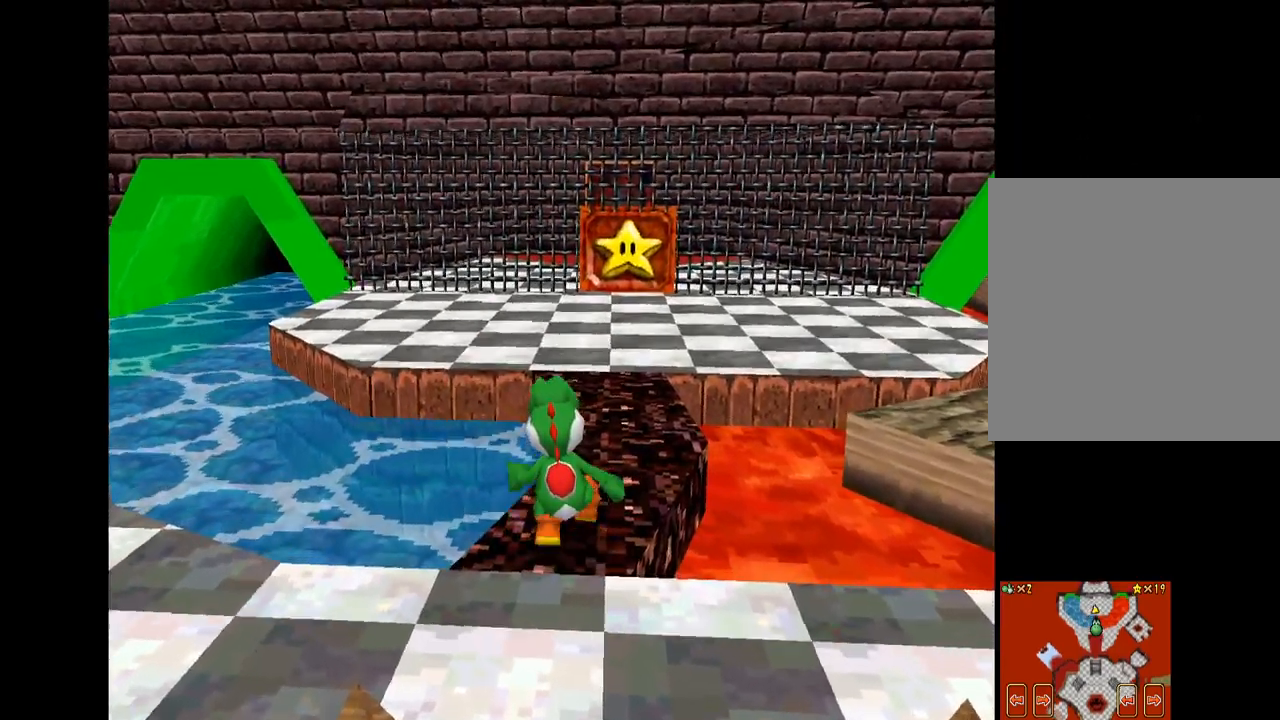
{"buttons": [], "left_stick": "up-left", "right_stick": "center", "events": [[167, "left_stick", "up-left"]]}
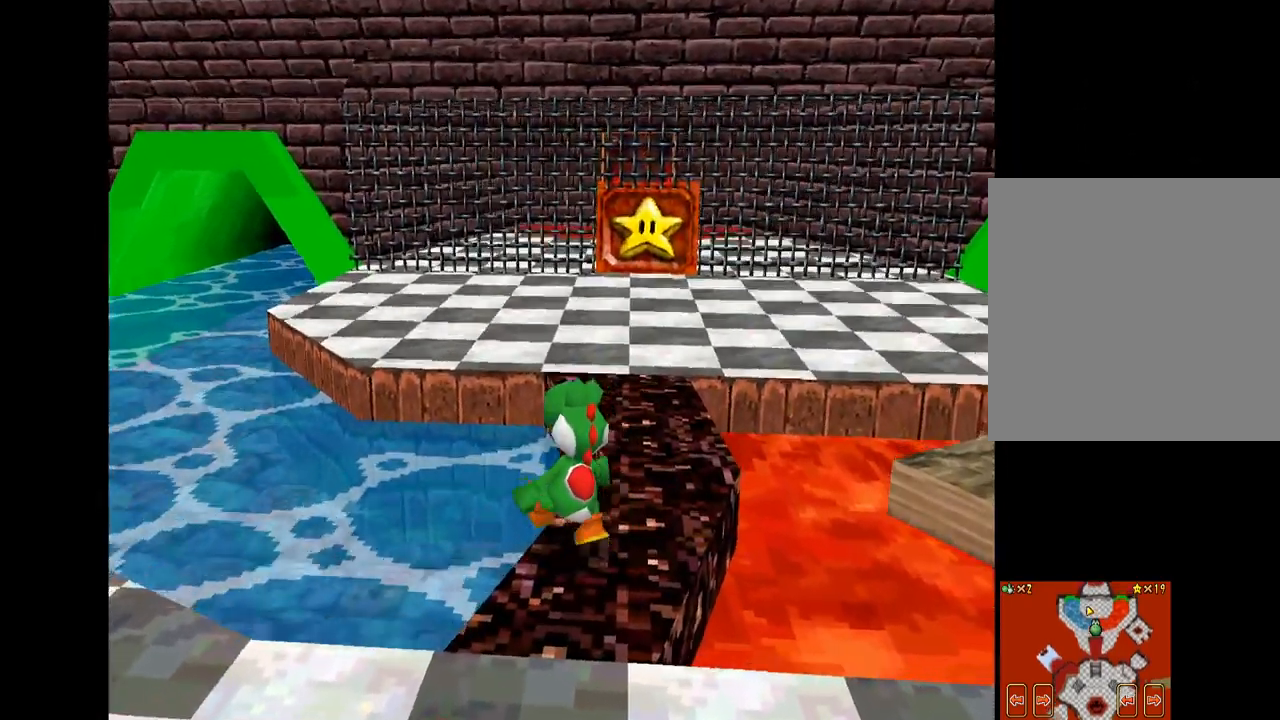
{"buttons": [], "left_stick": "up-left", "right_stick": "center", "events": []}
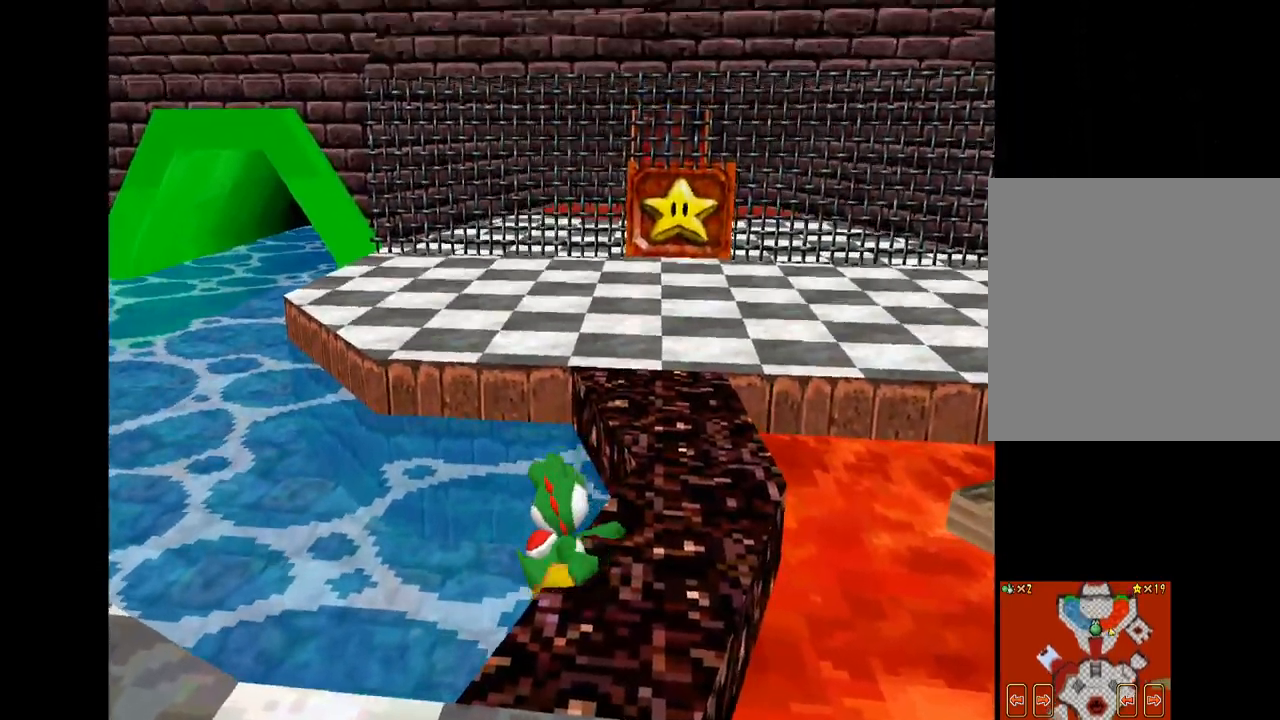
{"buttons": [], "left_stick": "up-left", "right_stick": "center", "events": []}
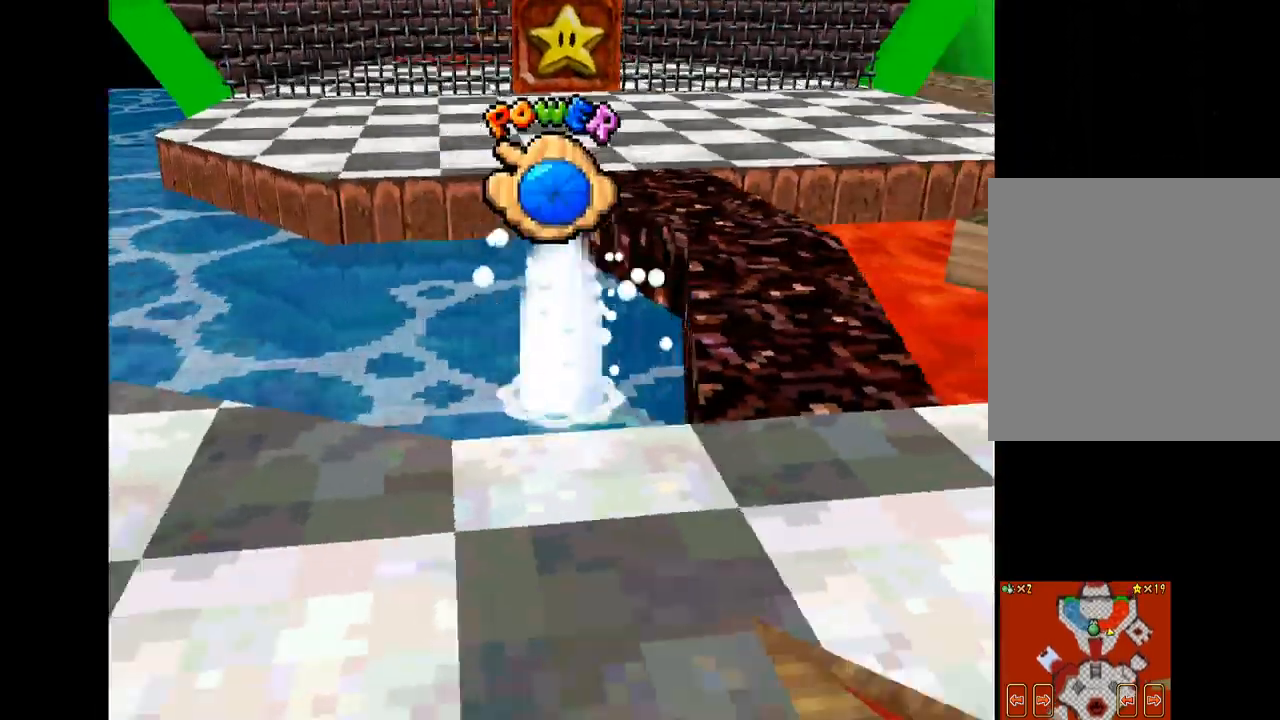
{"buttons": [], "left_stick": "center", "right_stick": "center", "events": [[117, "left_stick", "center"]]}
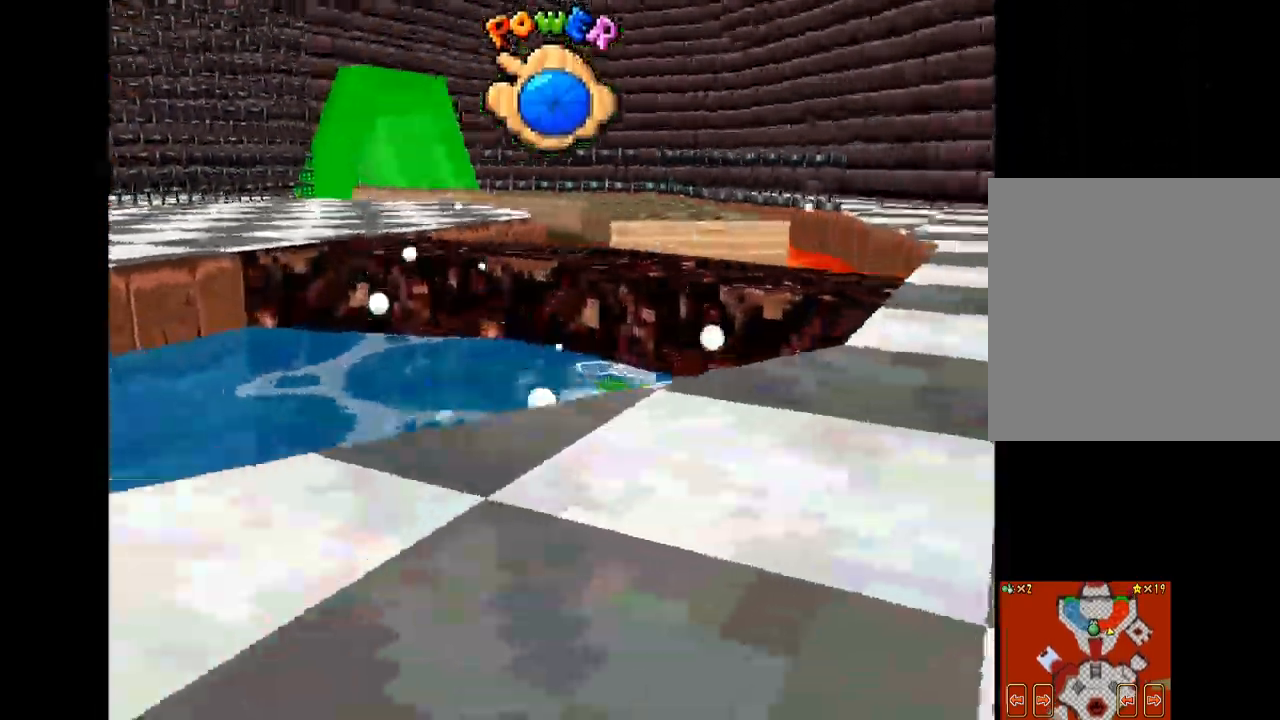
{"buttons": ["A"], "left_stick": "down-left", "right_stick": "center", "events": [[250, "left_stick", "down-left"], [267, "A", "down"], [383, "A", "up"], [483, "A", "down"]]}
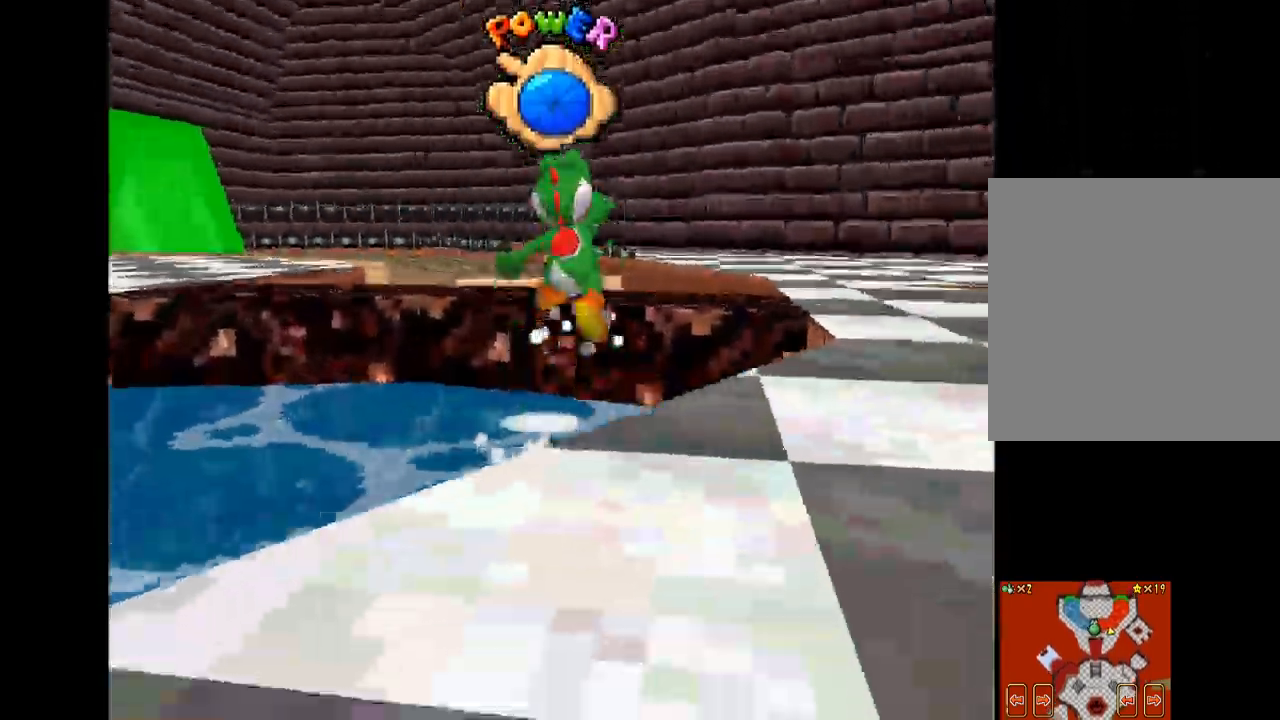
{"buttons": [], "left_stick": "up", "right_stick": "center", "events": [[67, "A", "up"], [250, "left_stick", "up"]]}
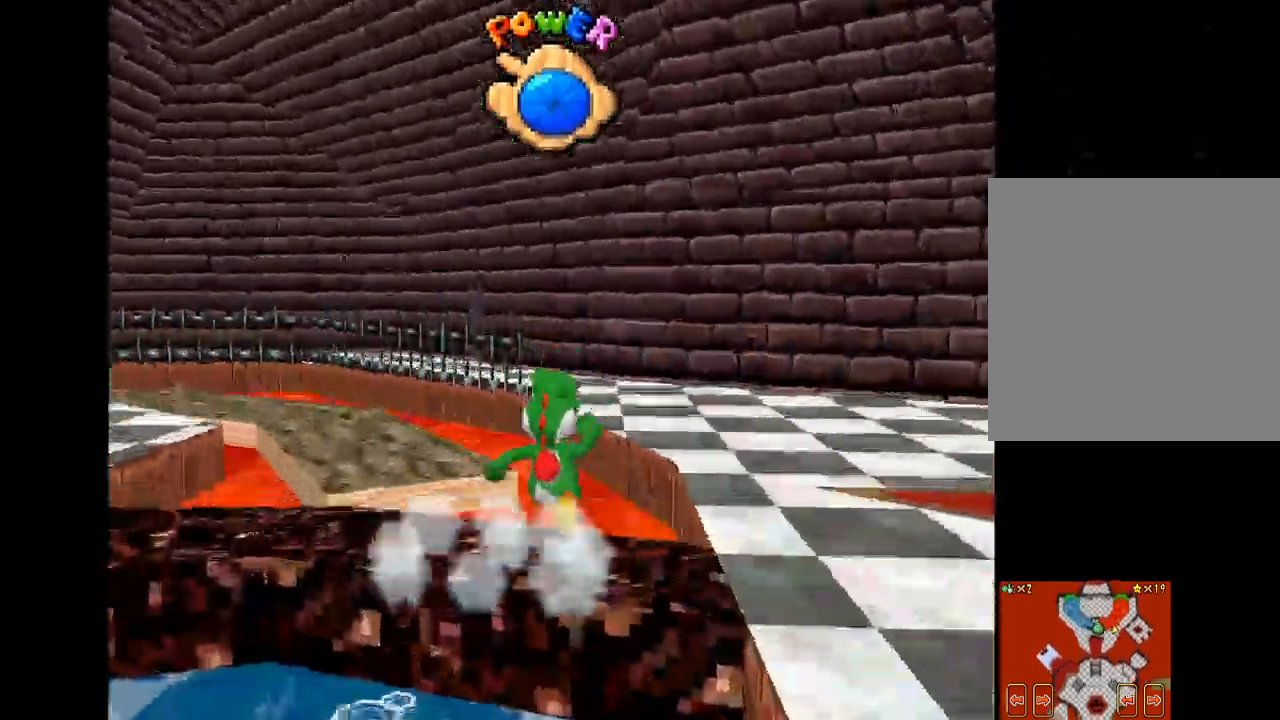
{"buttons": [], "left_stick": "up-left", "right_stick": "center", "events": [[500, "left_stick", "up-left"]]}
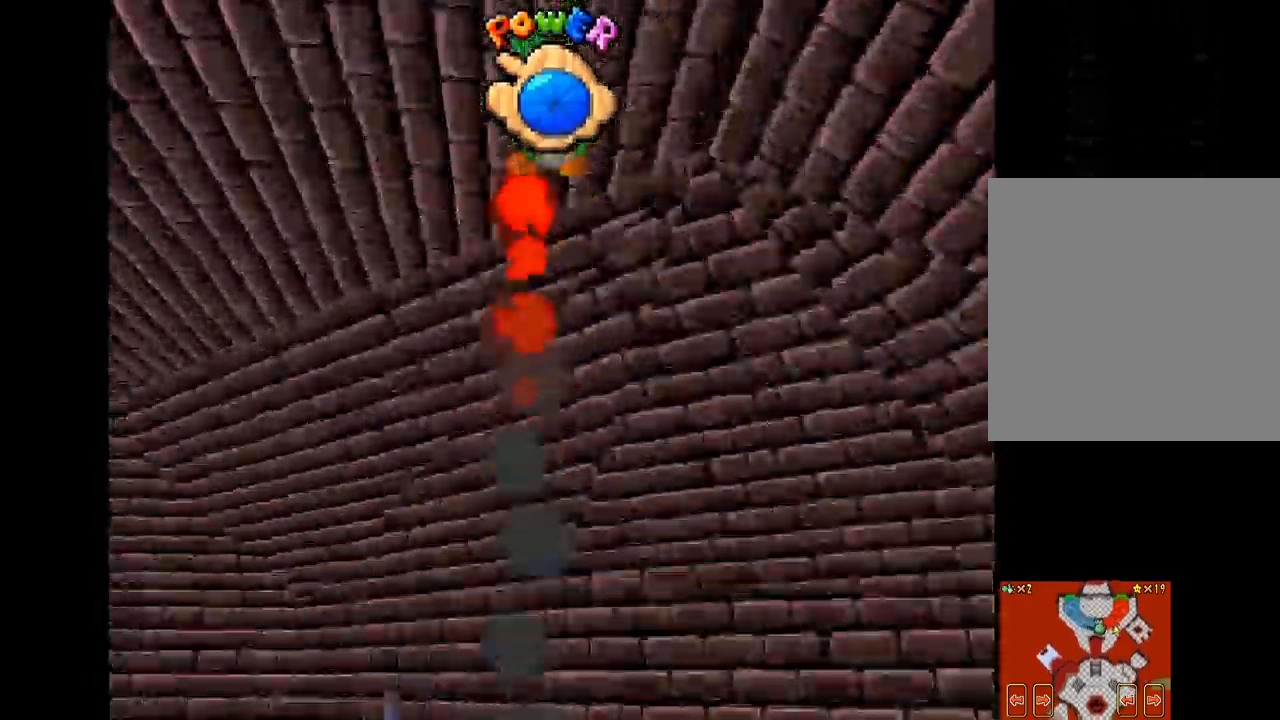
{"buttons": [], "left_stick": "right", "right_stick": "center", "events": [[50, "left_stick", "left"], [167, "left_stick", "down"], [217, "left_stick", "right"]]}
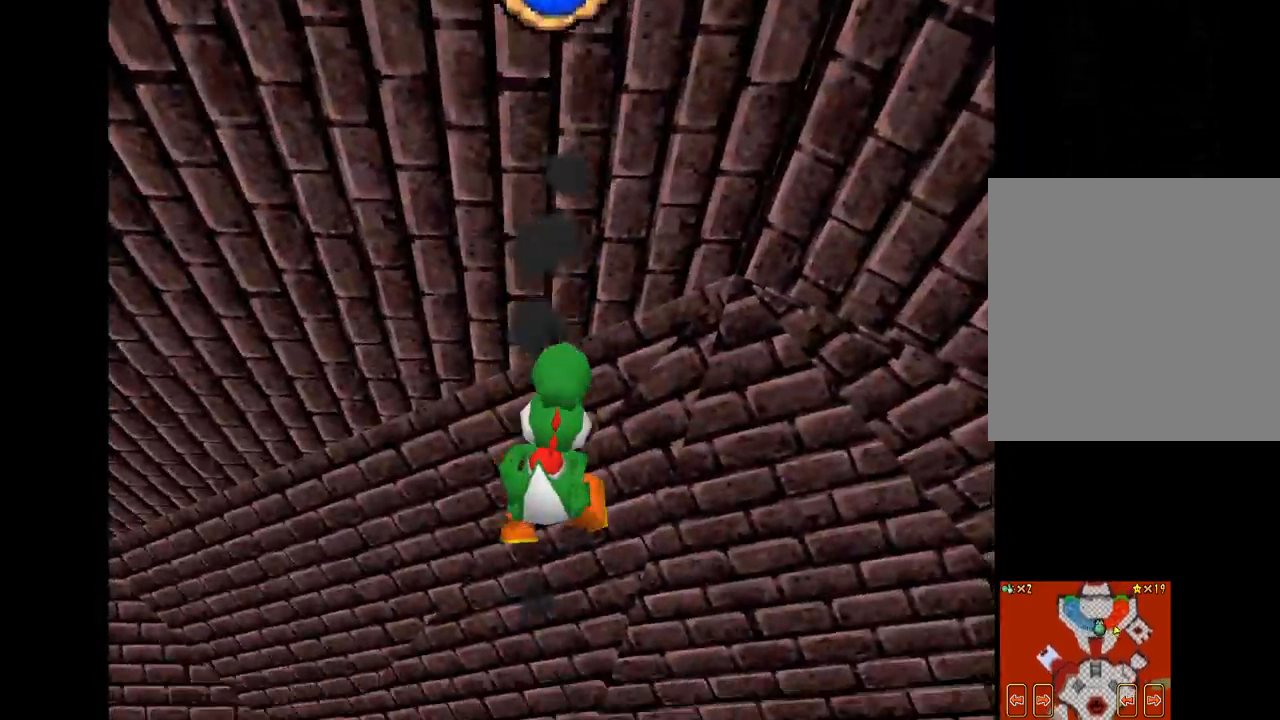
{"buttons": ["A"], "left_stick": "right", "right_stick": "center", "events": [[167, "A", "down"]]}
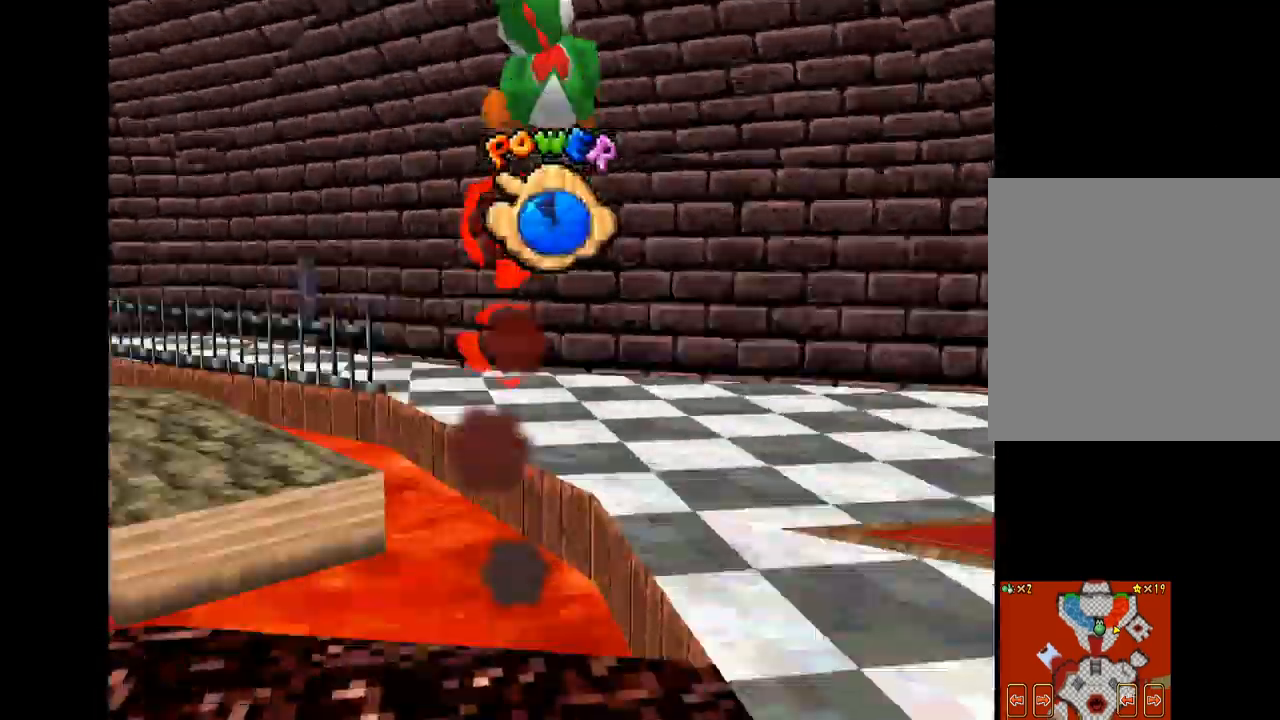
{"buttons": [], "left_stick": "right", "right_stick": "center", "events": [[317, "A", "up"]]}
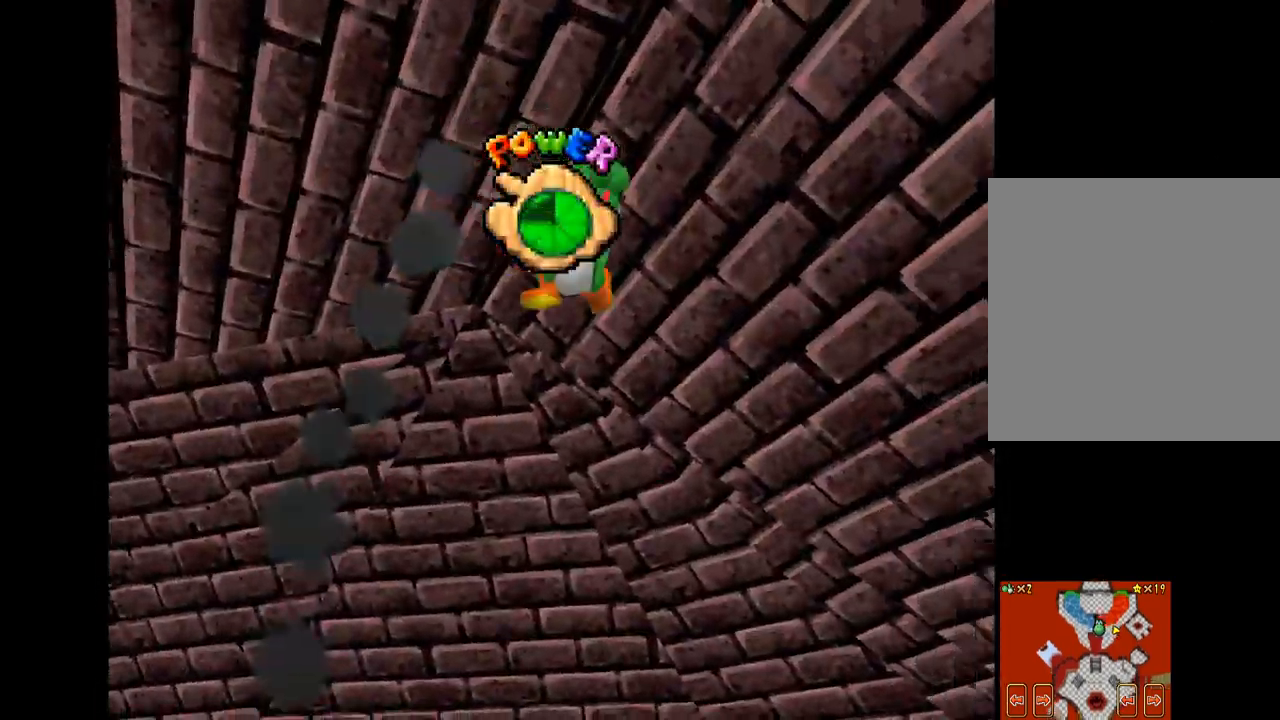
{"buttons": [], "left_stick": "center", "right_stick": "center", "events": [[100, "left_stick", "center"]]}
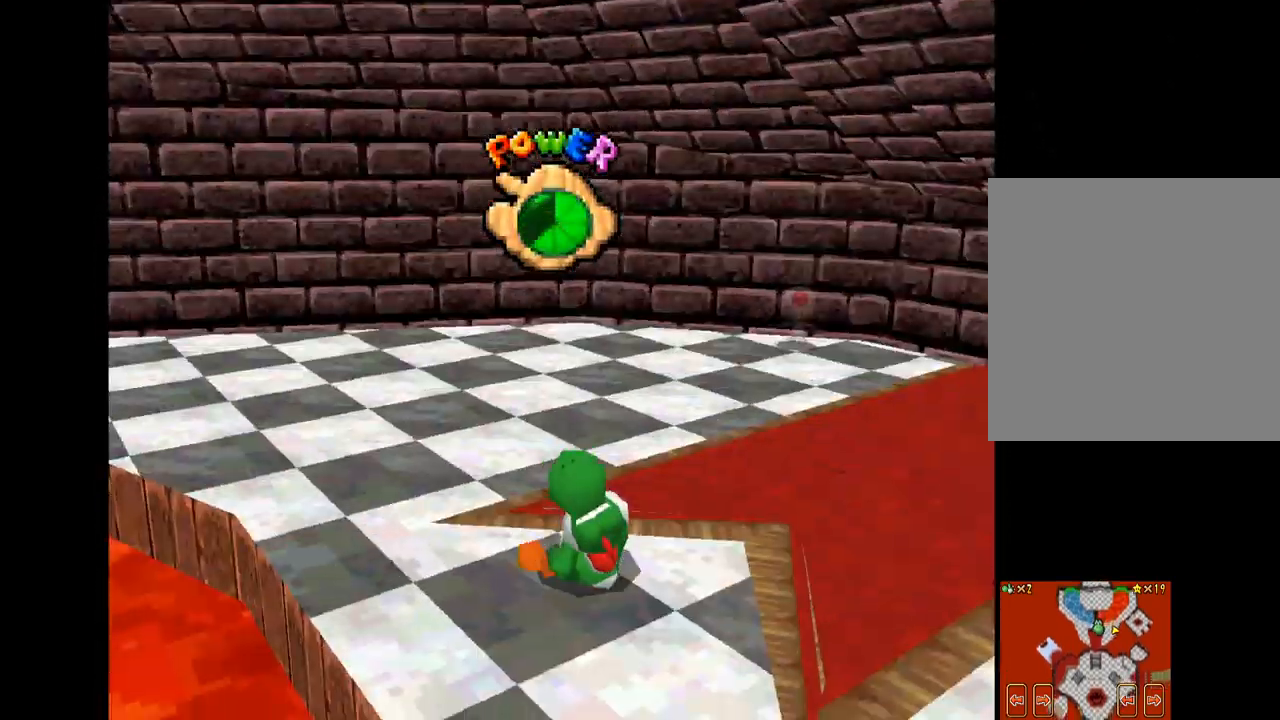
{"buttons": [], "left_stick": "center", "right_stick": "center", "events": []}
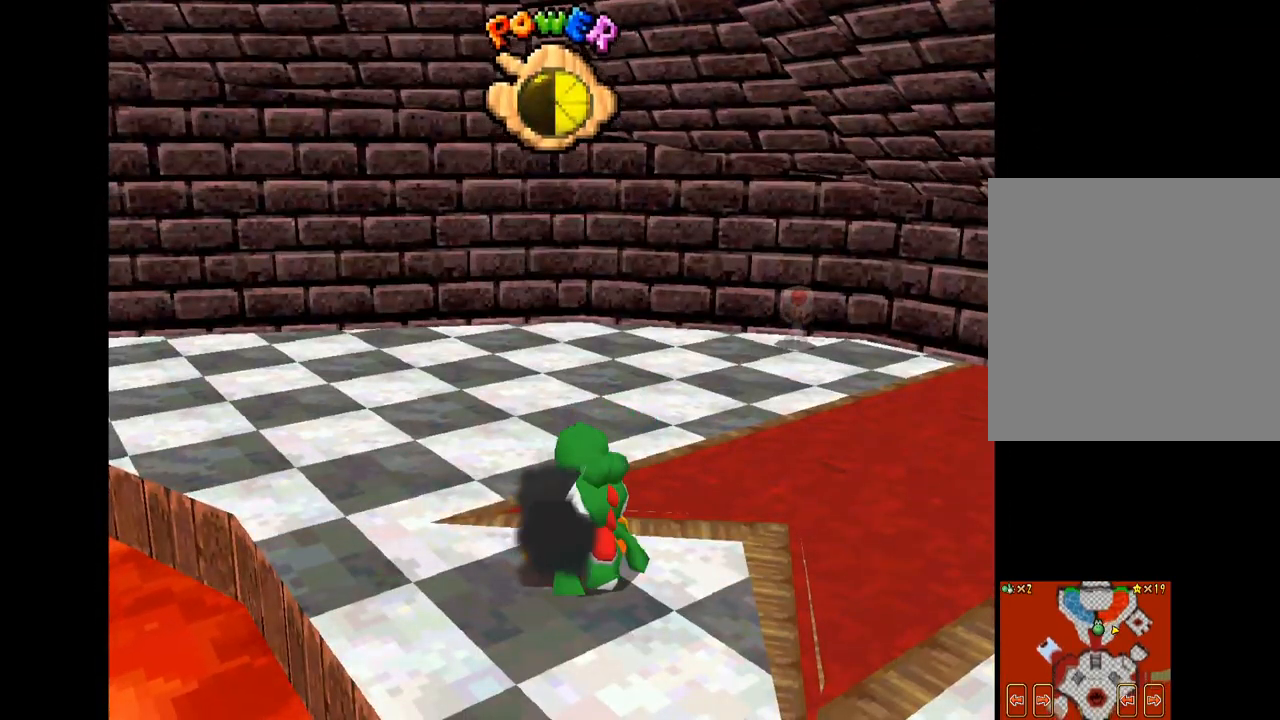
{"buttons": [], "left_stick": "center", "right_stick": "center", "events": []}
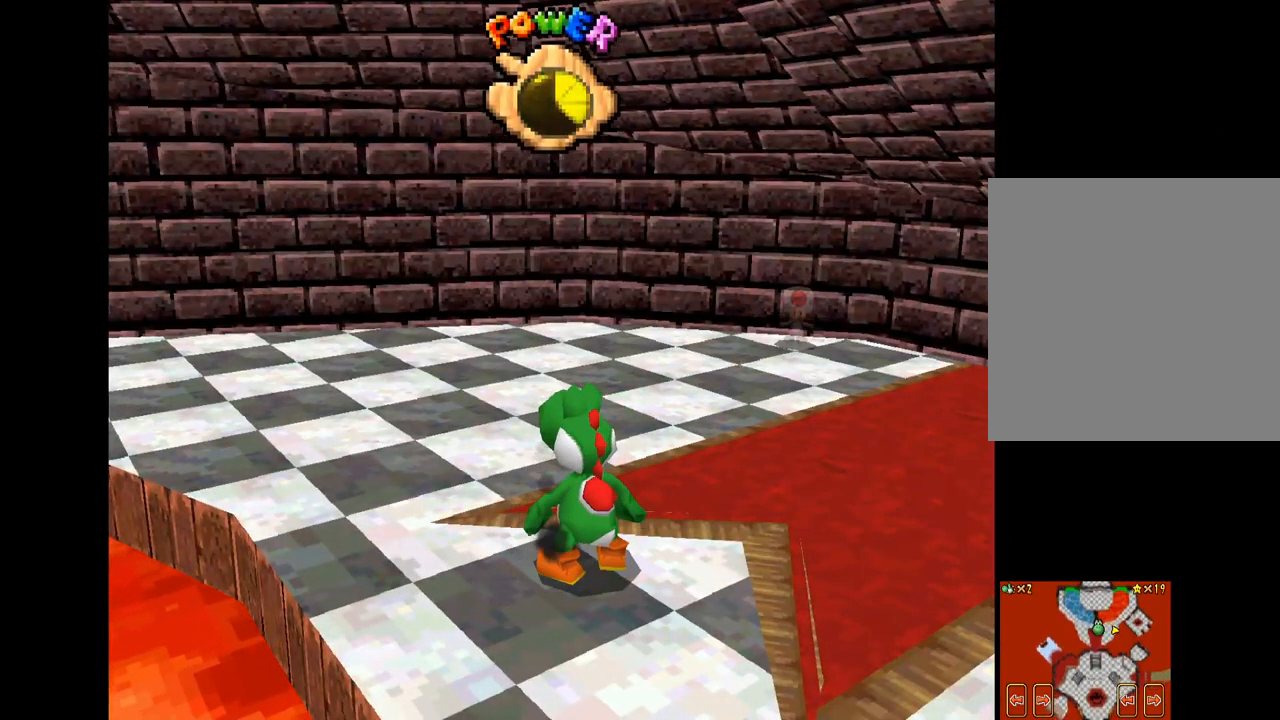
{"buttons": [], "left_stick": "down-left", "right_stick": "center", "events": [[400, "left_stick", "down-left"]]}
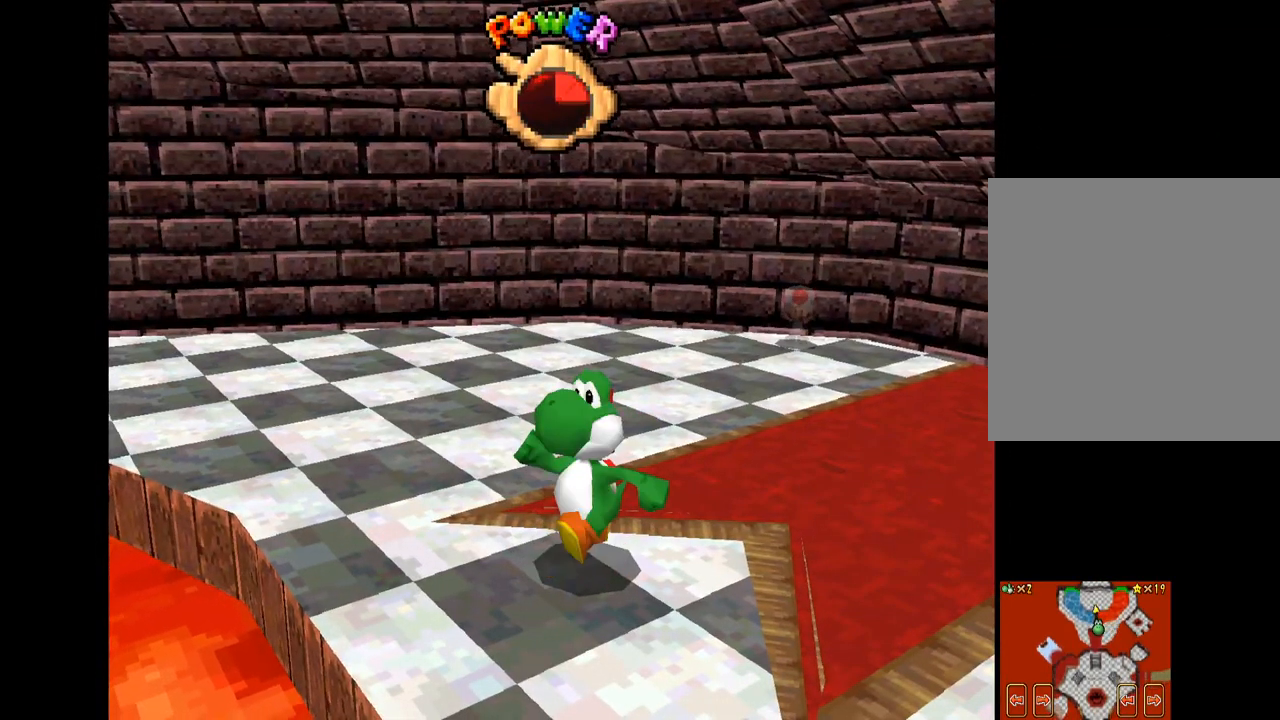
{"buttons": [], "left_stick": "center", "right_stick": "center", "events": [[17, "left_stick", "center"], [250, "L2", "down"], [367, "L2", "up"]]}
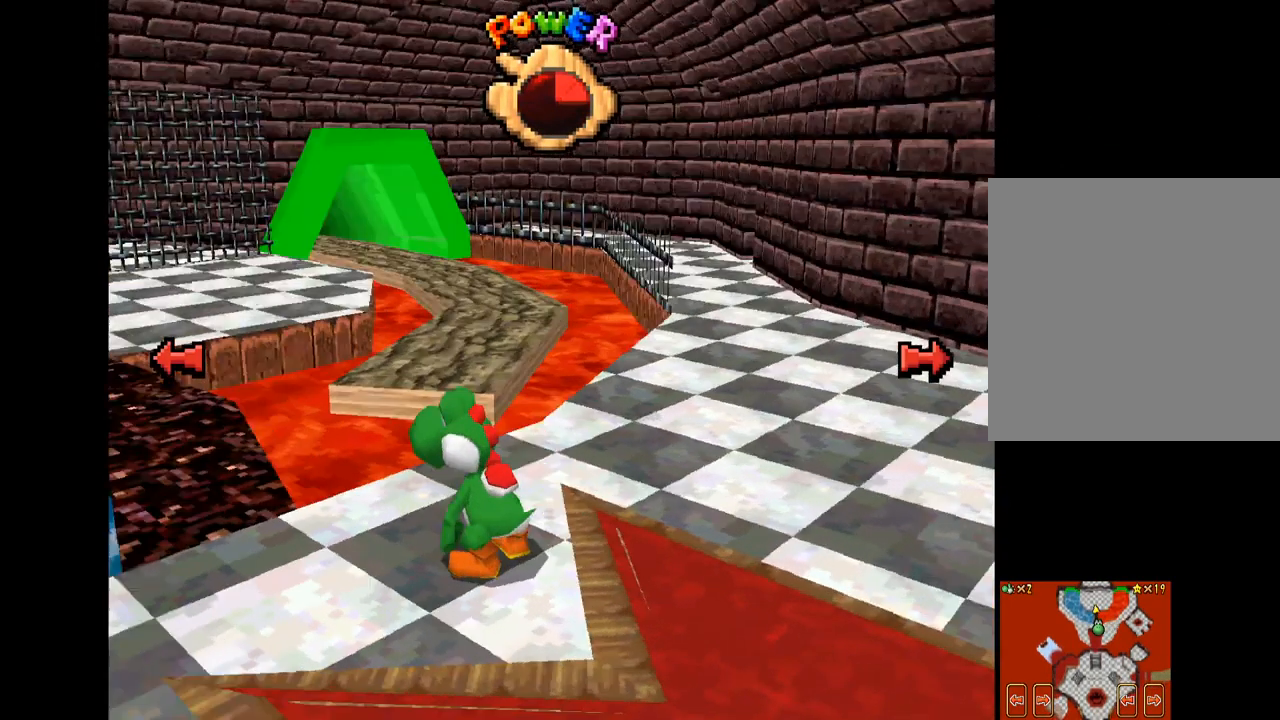
{"buttons": [], "left_stick": "center", "right_stick": "center", "events": []}
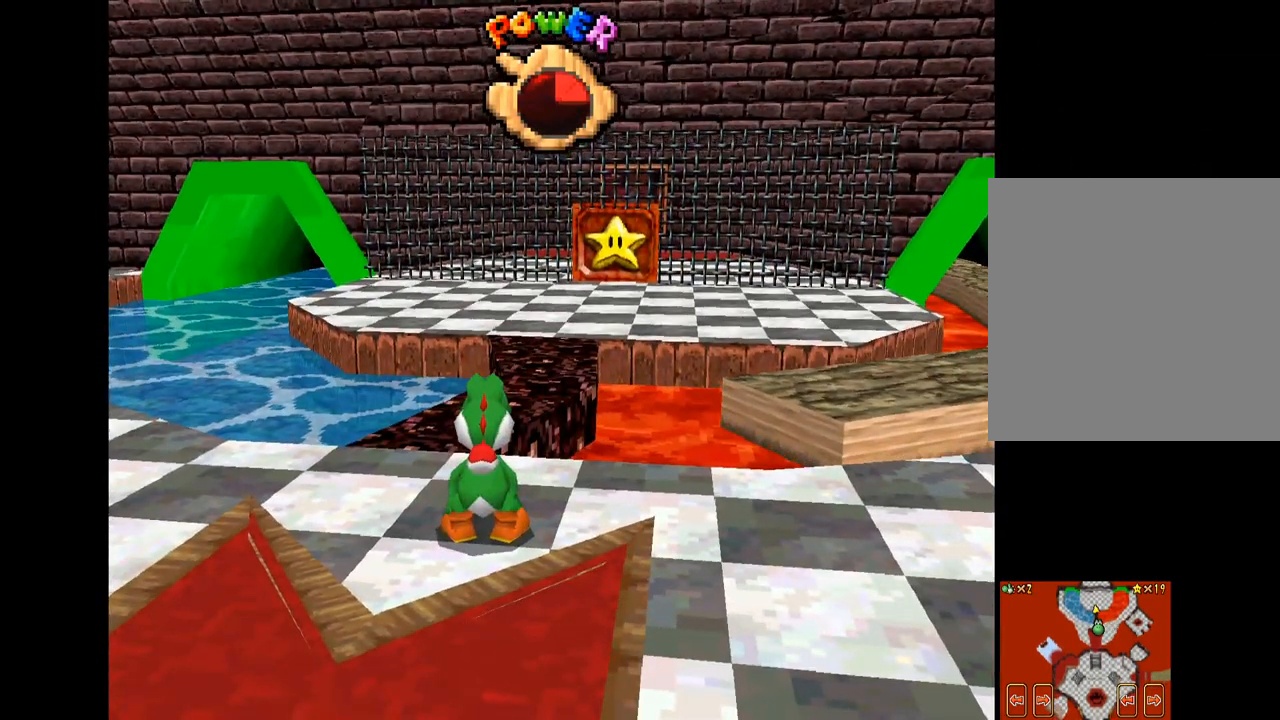
{"buttons": [], "left_stick": "left", "right_stick": "center", "events": [[100, "left_stick", "right"], [284, "left_stick", "center"], [484, "left_stick", "left"]]}
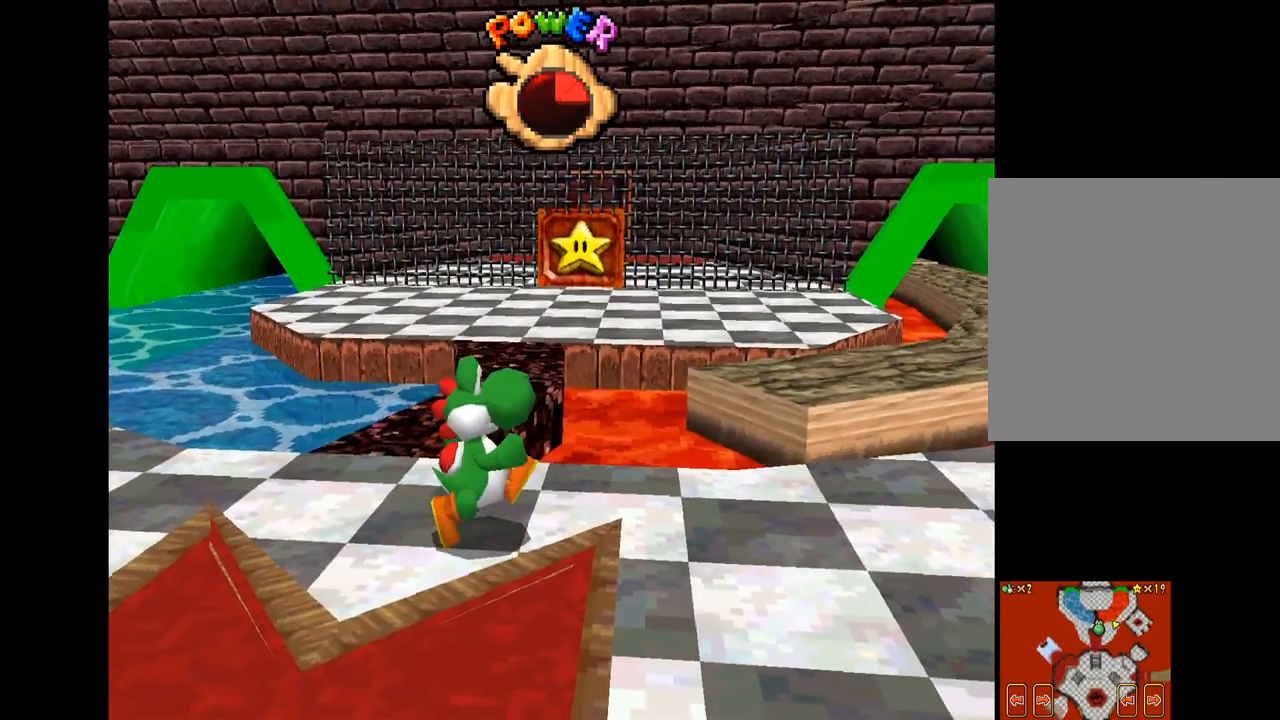
{"buttons": ["X"], "left_stick": "left", "right_stick": "center", "events": [[250, "X", "down"]]}
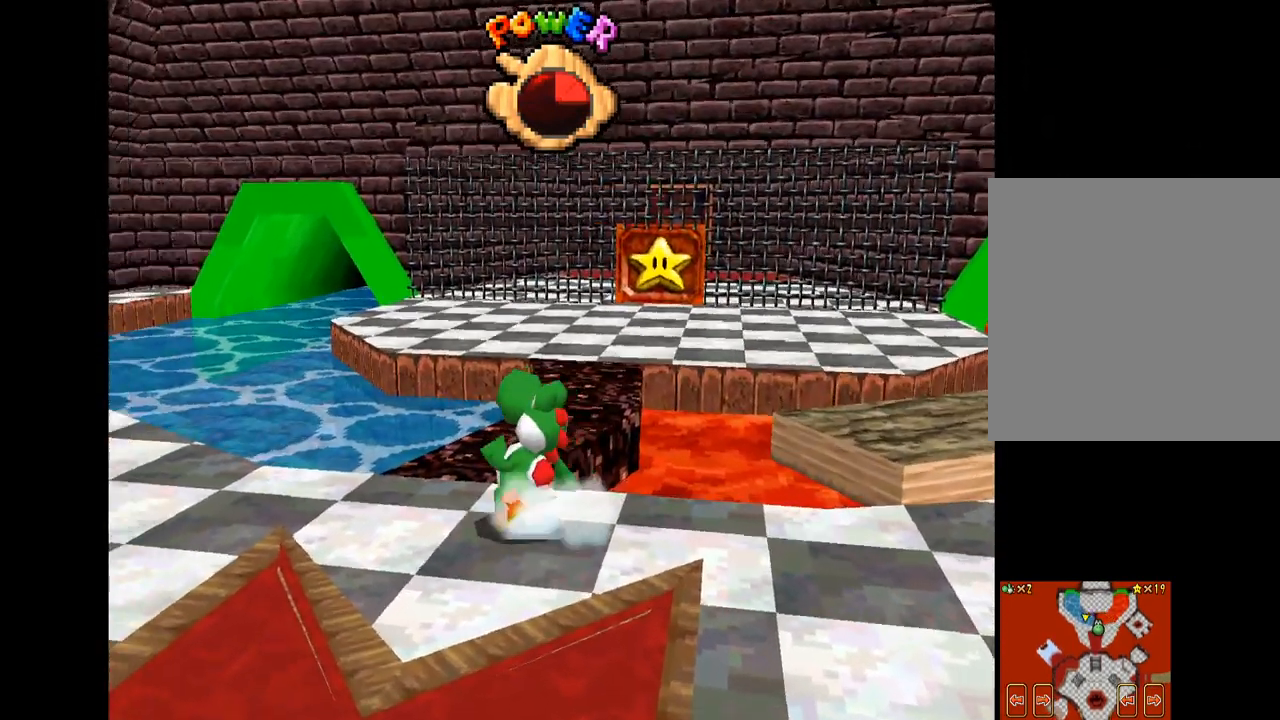
{"buttons": ["X"], "left_stick": "left", "right_stick": "center", "events": []}
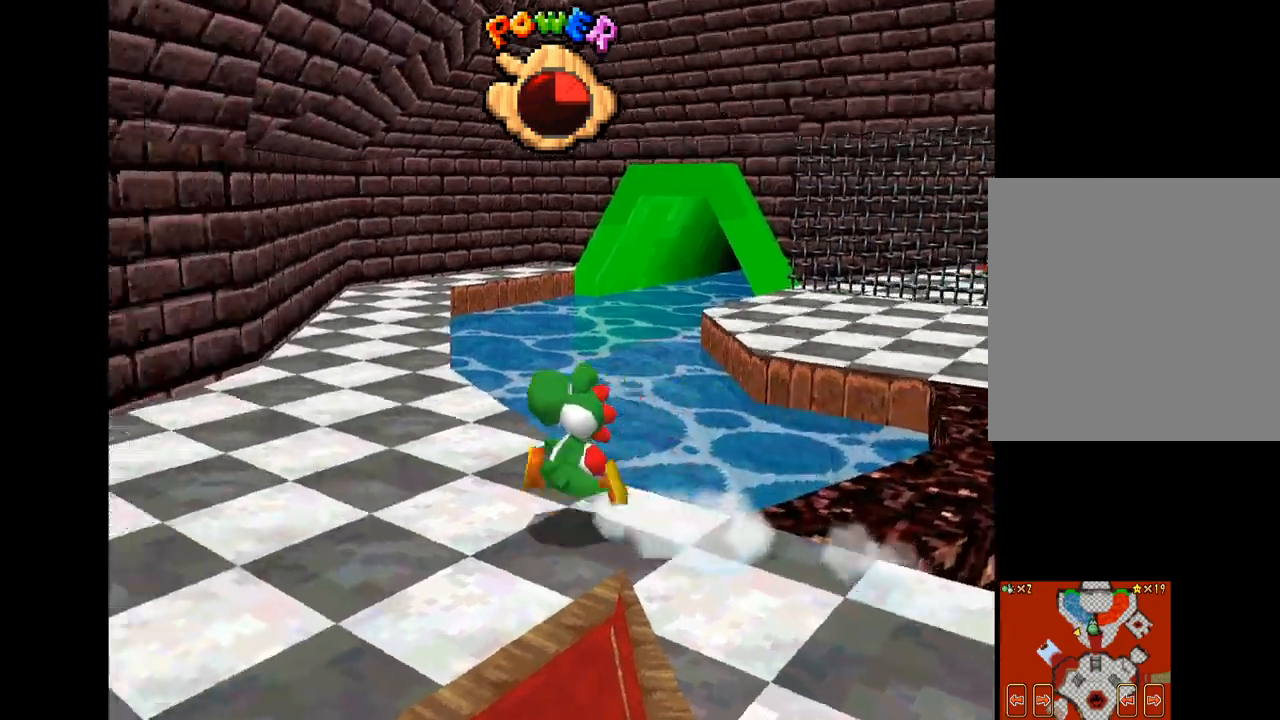
{"buttons": ["X"], "left_stick": "up-right", "right_stick": "center", "events": [[100, "left_stick", "up-left"], [200, "left_stick", "up"], [416, "left_stick", "up-right"]]}
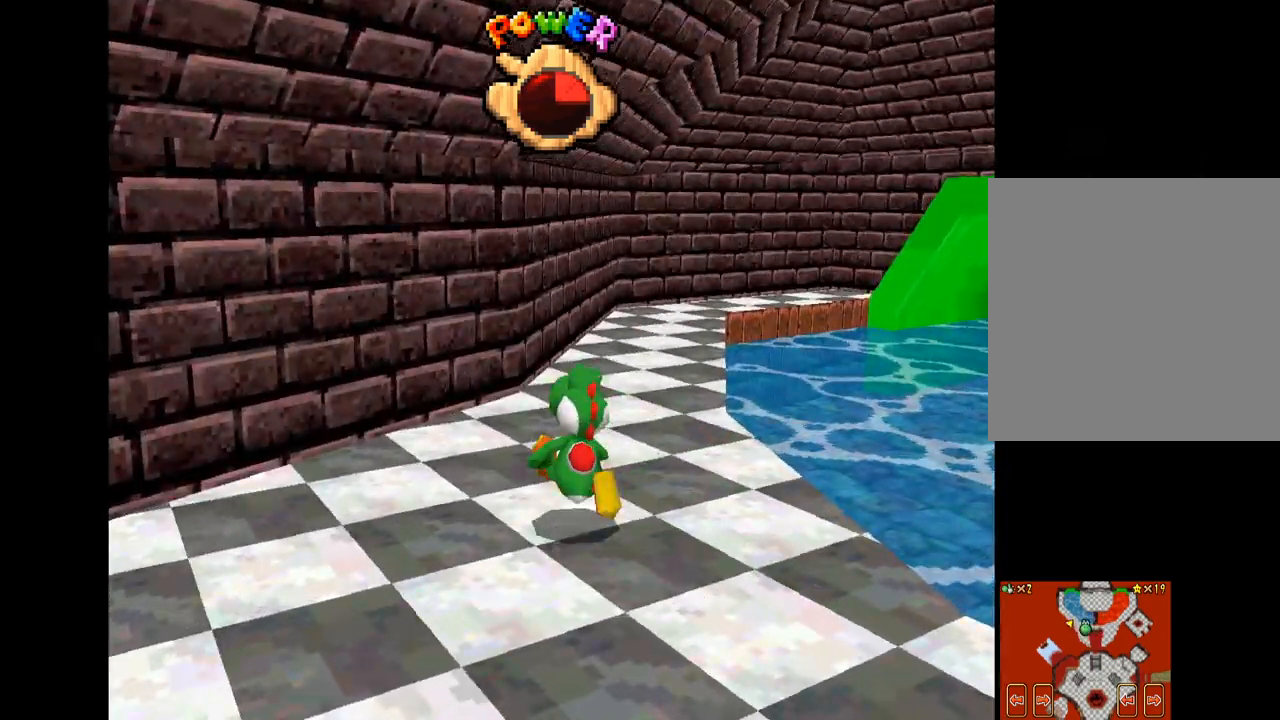
{"buttons": ["X"], "left_stick": "up", "right_stick": "center", "events": [[500, "left_stick", "up"]]}
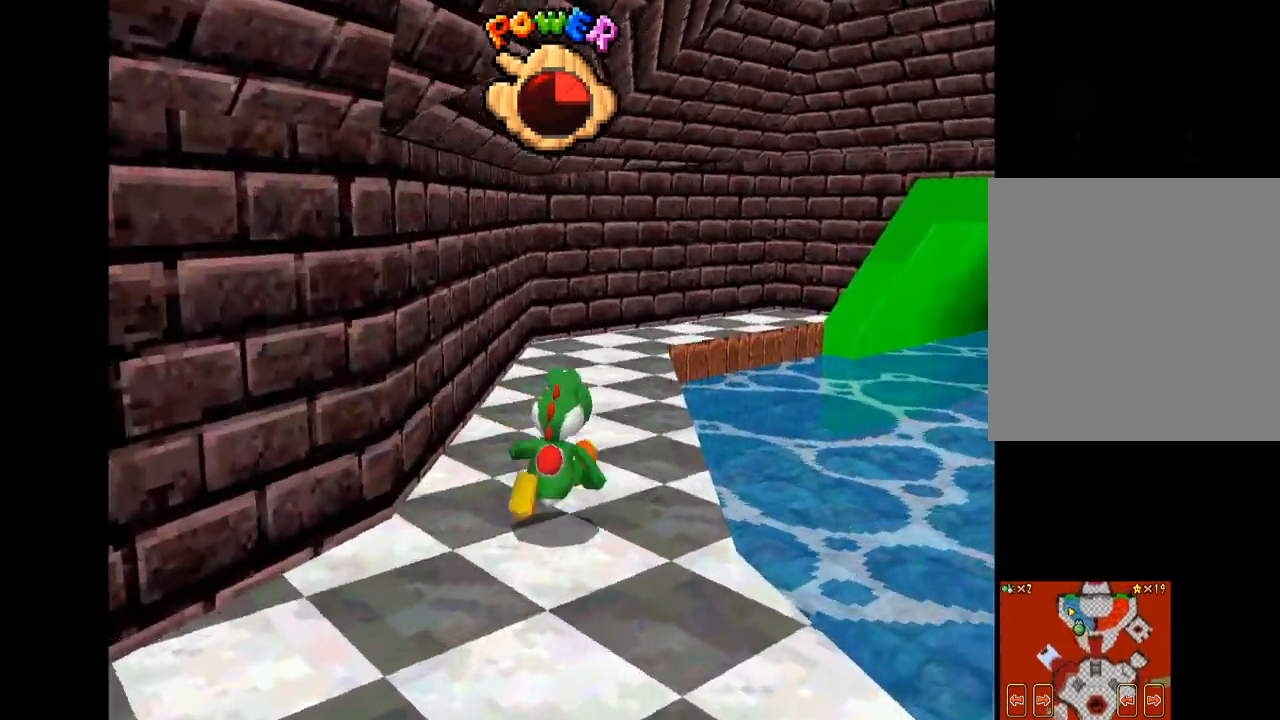
{"buttons": ["X"], "left_stick": "up-right", "right_stick": "center", "events": [[200, "left_stick", "up-right"]]}
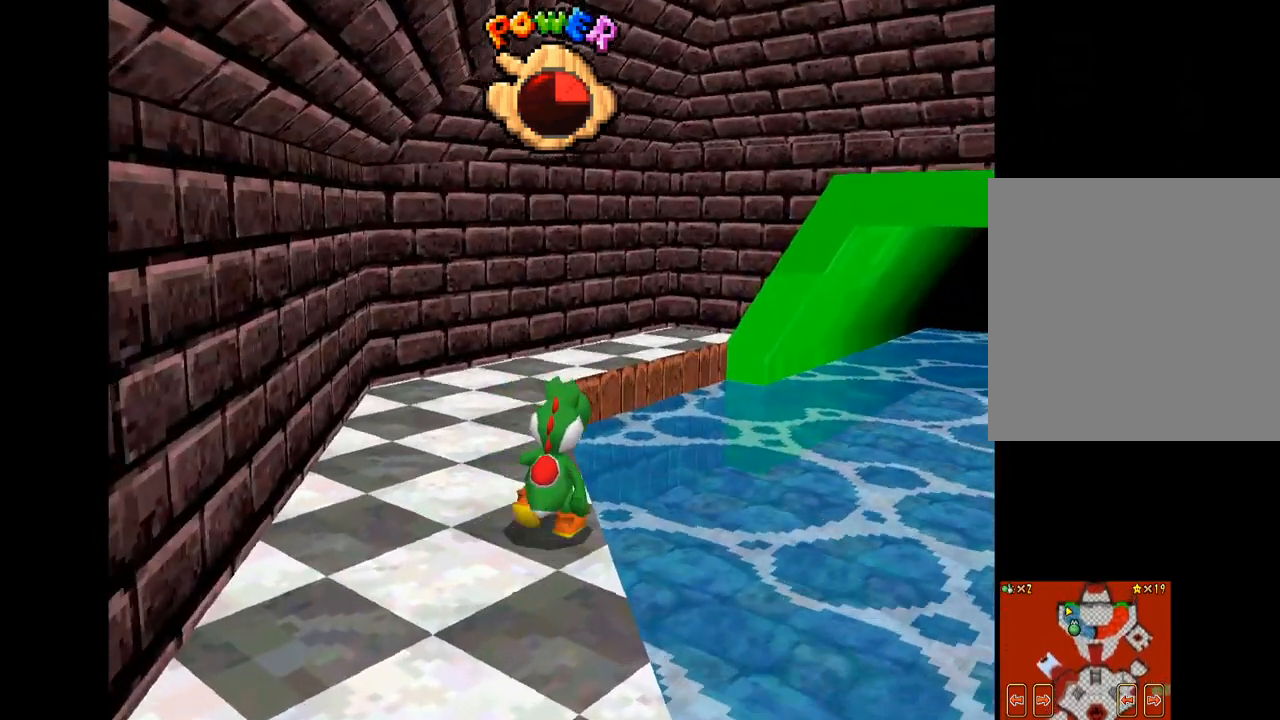
{"buttons": ["X"], "left_stick": "up-right", "right_stick": "center", "events": [[33, "R2", "down"], [50, "A", "down"], [216, "R2", "up"], [233, "A", "up"]]}
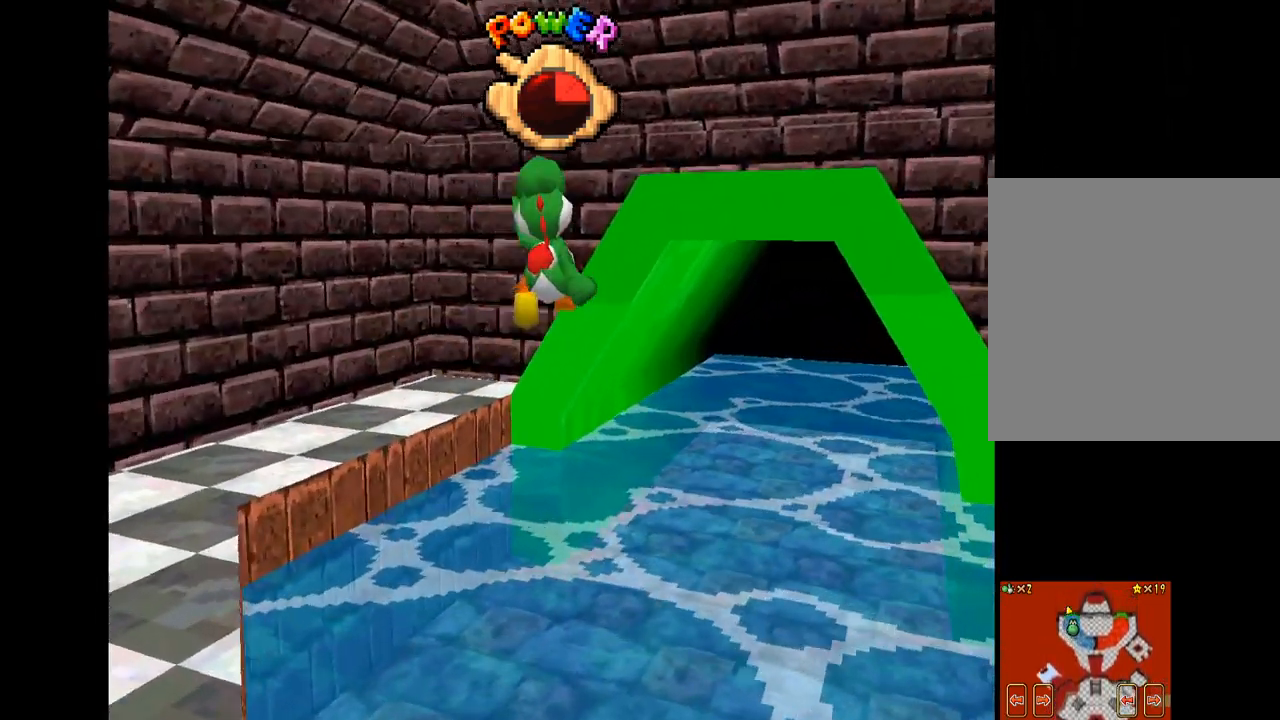
{"buttons": ["X"], "left_stick": "up-right", "right_stick": "center", "events": []}
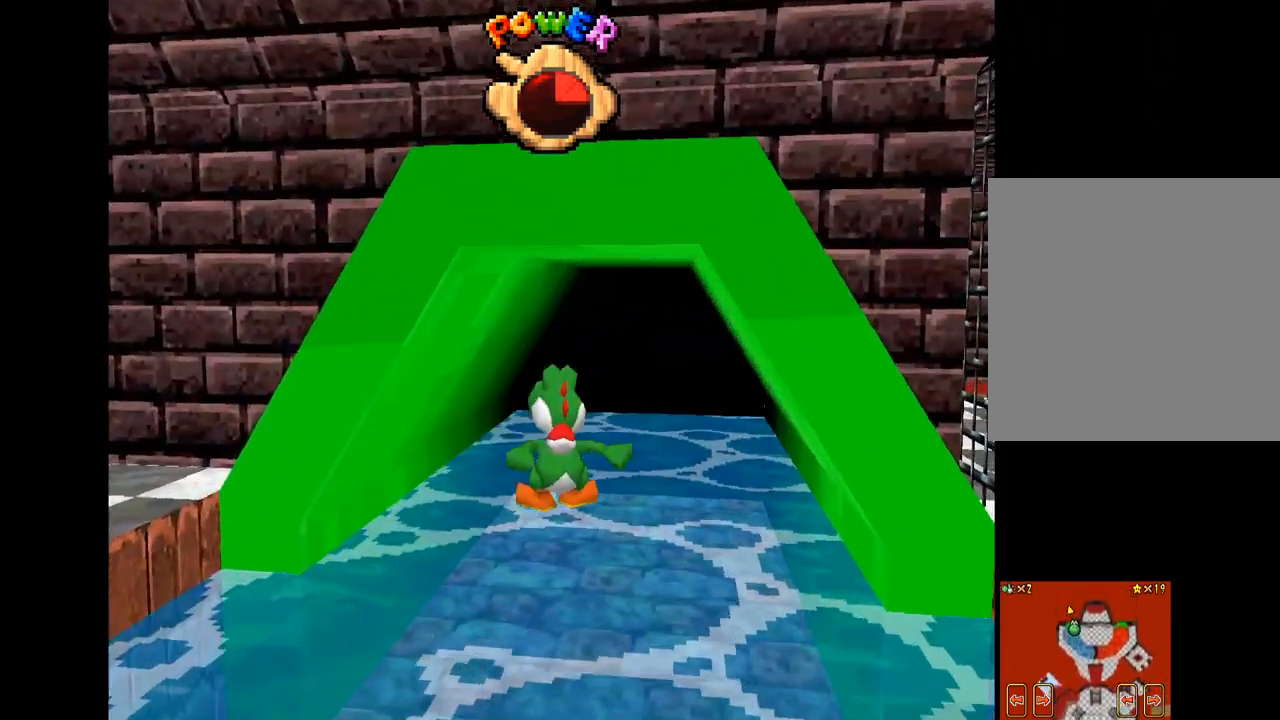
{"buttons": ["A"], "left_stick": "up-right", "right_stick": "center", "events": [[150, "X", "up"], [250, "X", "down"], [383, "X", "up"], [466, "A", "down"]]}
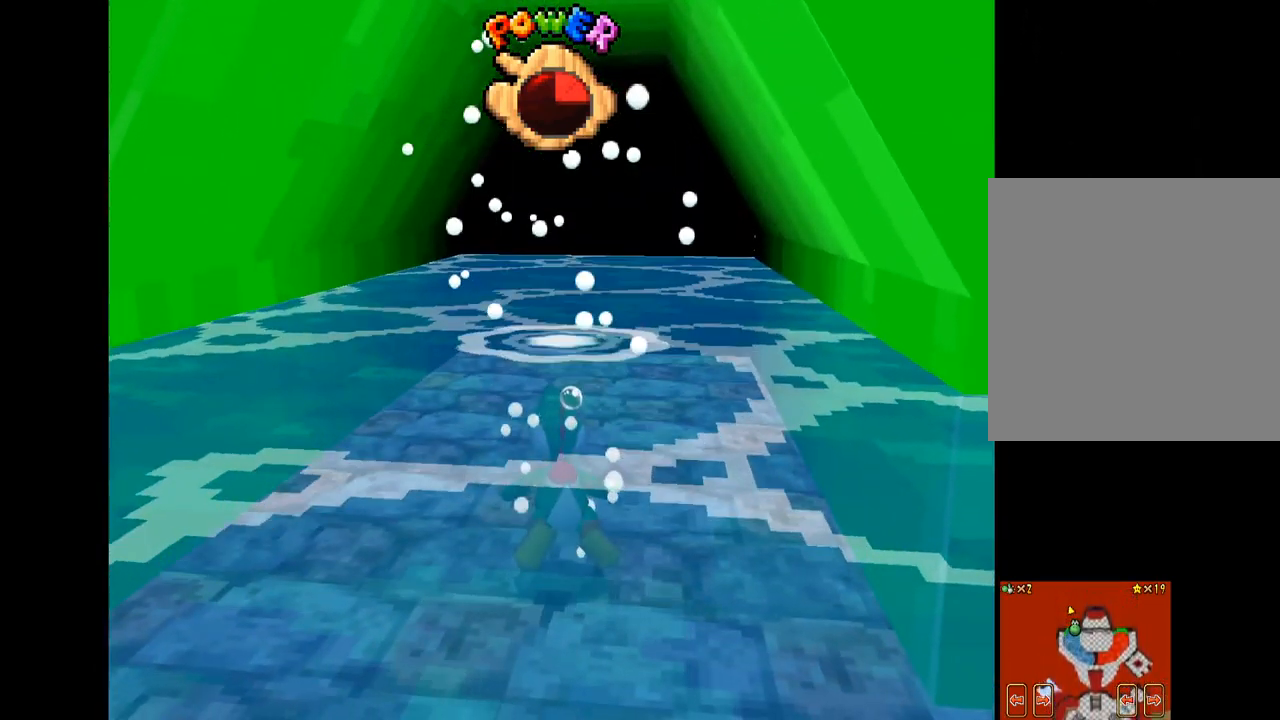
{"buttons": ["A"], "left_stick": "up-right", "right_stick": "center", "events": [[50, "A", "up"], [100, "A", "down"], [216, "A", "up"], [283, "A", "down"], [383, "A", "up"], [466, "A", "down"]]}
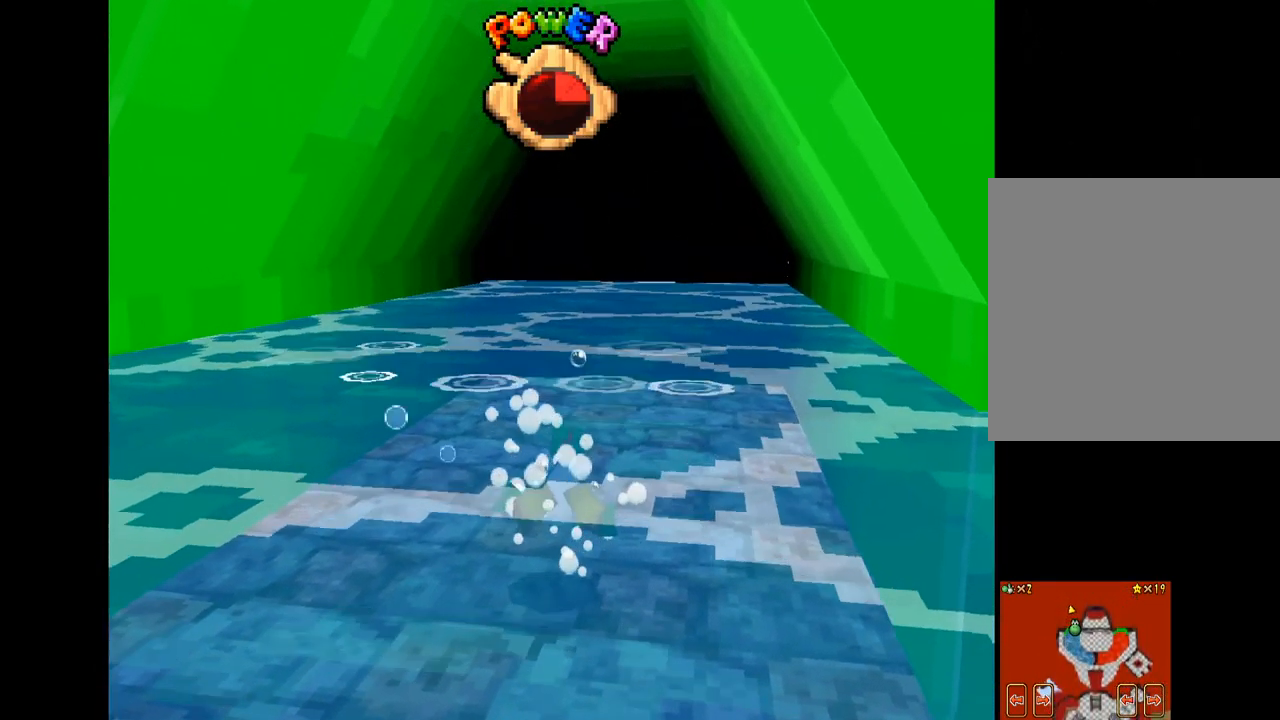
{"buttons": ["A"], "left_stick": "down-left", "right_stick": "center", "events": [[50, "A", "up"], [166, "A", "down"], [200, "left_stick", "down-right"], [233, "A", "up"], [250, "left_stick", "down"], [300, "A", "down"], [400, "A", "up"], [450, "left_stick", "down-left"], [483, "A", "down"]]}
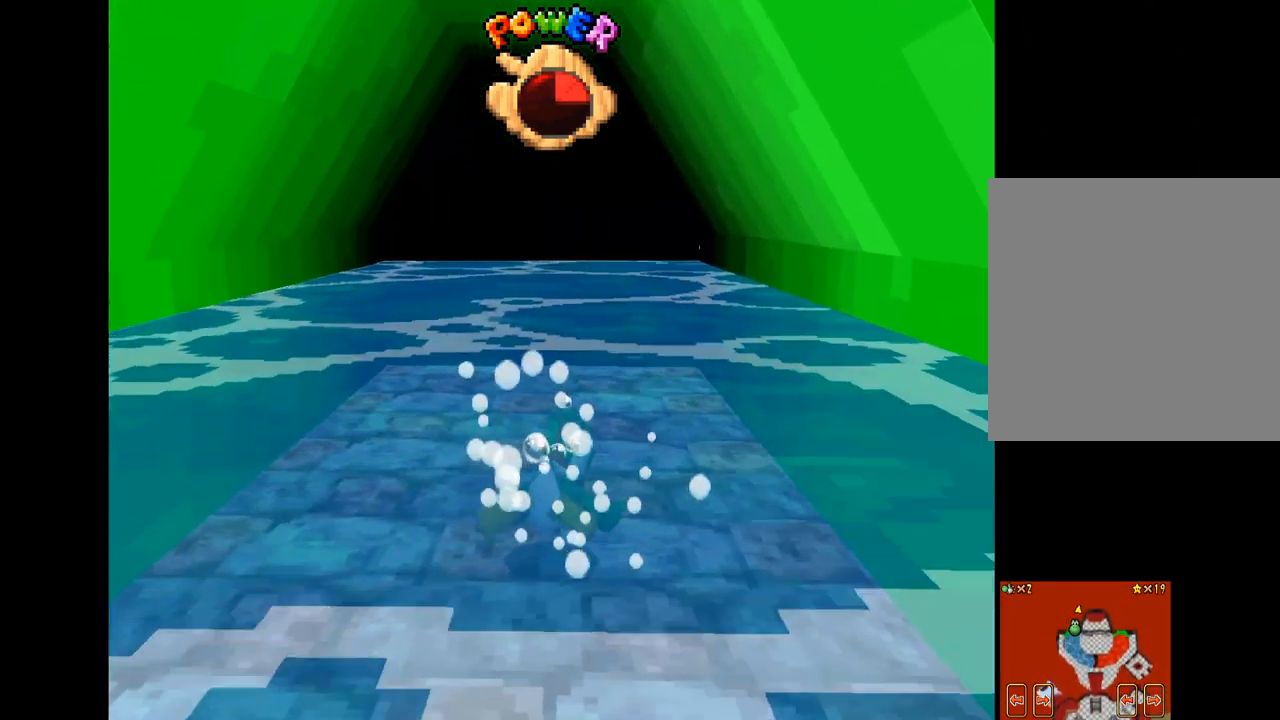
{"buttons": ["A"], "left_stick": "down-left", "right_stick": "center", "events": [[50, "A", "up"], [133, "A", "down"], [216, "A", "up"], [300, "A", "down"], [416, "A", "up"], [500, "A", "down"]]}
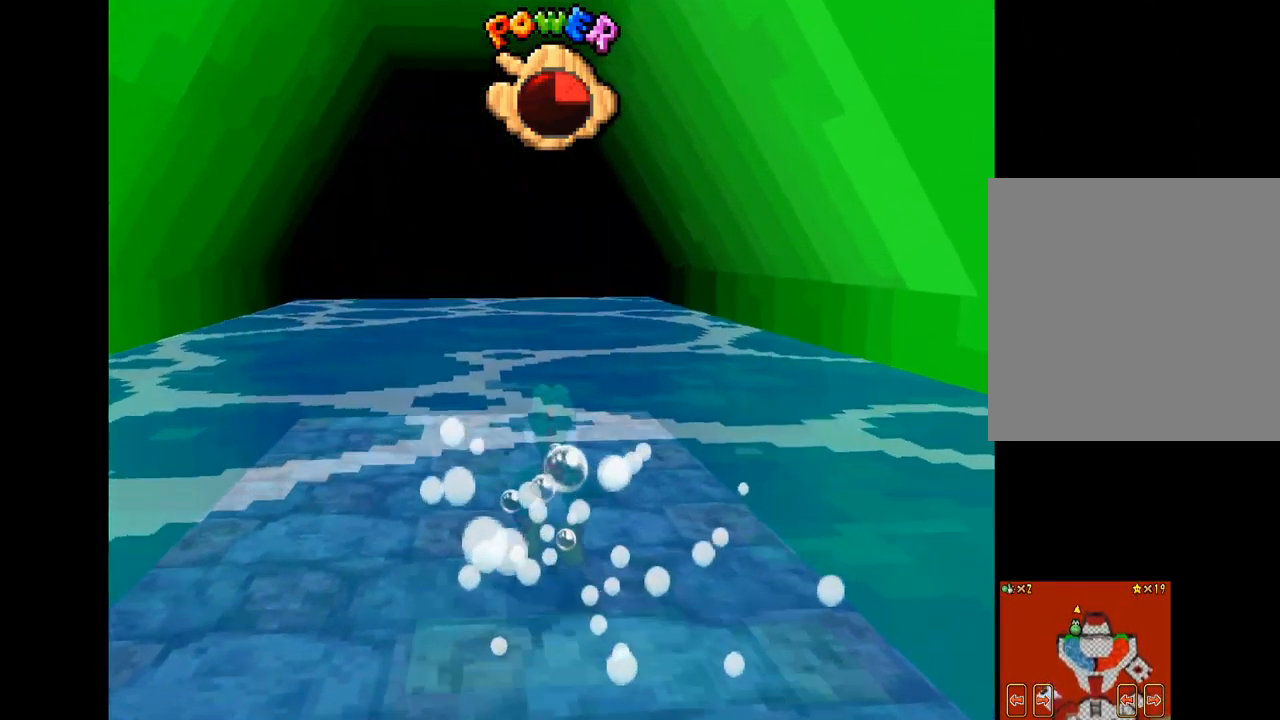
{"buttons": [], "left_stick": "center", "right_stick": "center", "events": [[83, "A", "up"], [166, "A", "down"], [266, "A", "up"], [349, "A", "down"], [432, "A", "up"], [466, "left_stick", "center"]]}
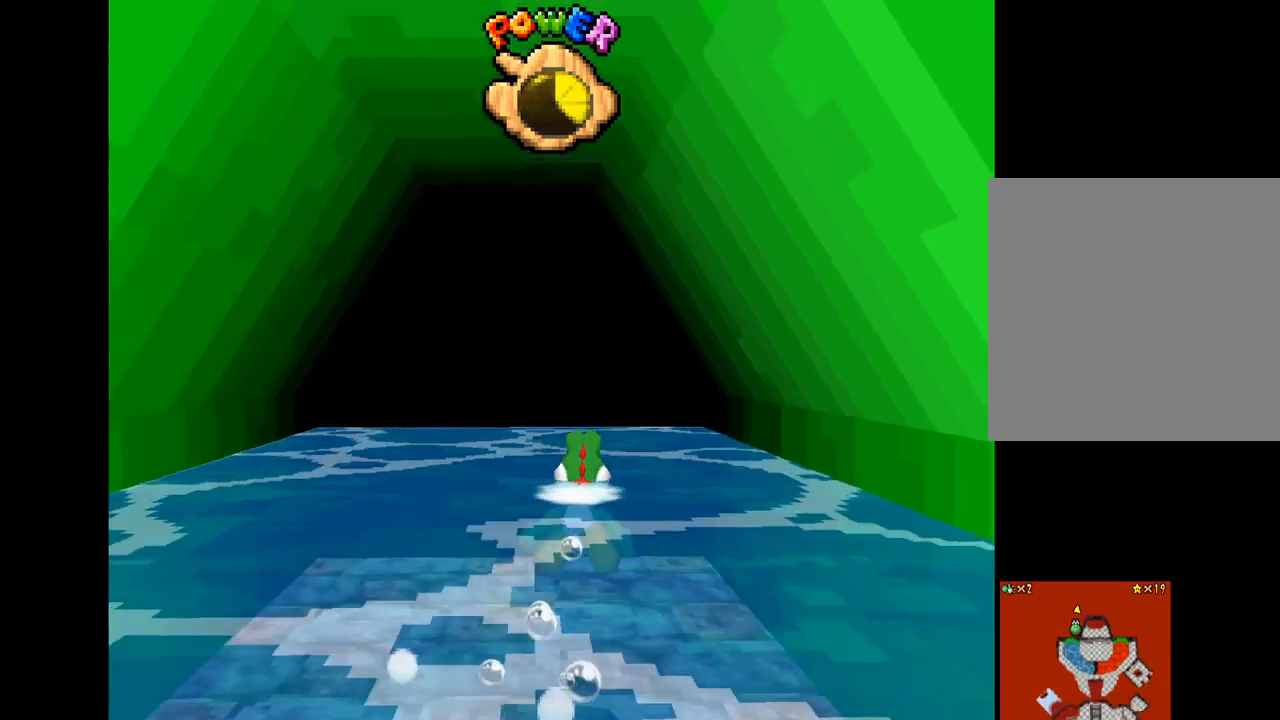
{"buttons": [], "left_stick": "center", "right_stick": "center", "events": [[50, "A", "down"], [133, "A", "up"], [217, "A", "down"], [317, "A", "up"]]}